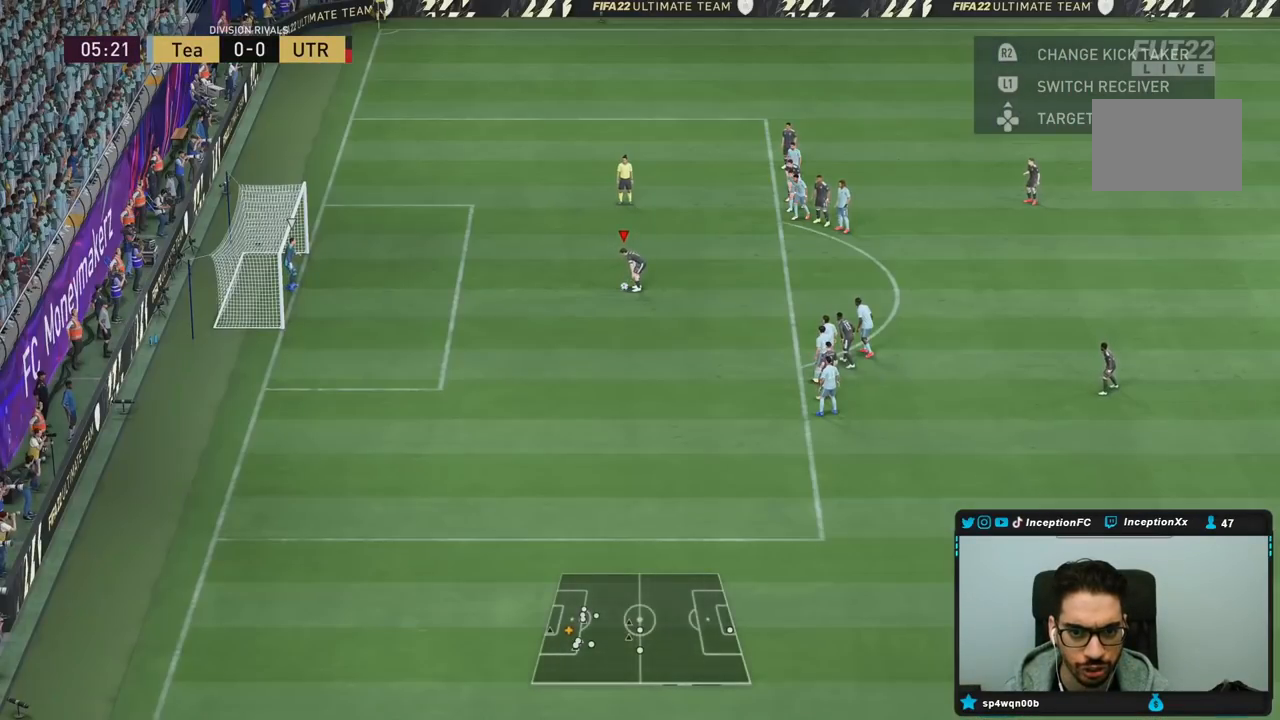
Gameplay with a controller (PlayStation layout); each line is a JSON object with the inputs held at the frame after it. "events" lists button and stick changes between this image and that frame as [ms after this image, input, new state], when the widget could be followed in between. Not read: CIRCLE L3 R3.
{"buttons": ["R2"], "left_stick": "center", "right_stick": "center", "events": [[233, "R2", "down"]]}
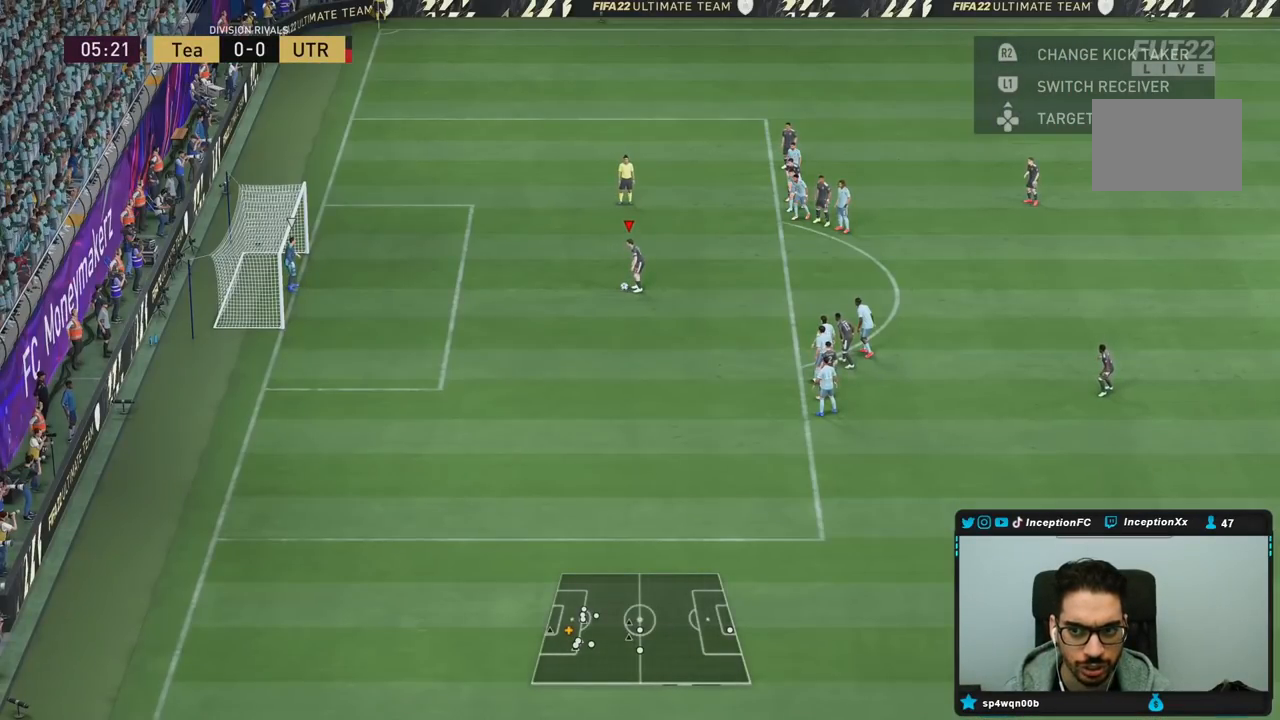
{"buttons": ["R2"], "left_stick": "center", "right_stick": "center", "events": []}
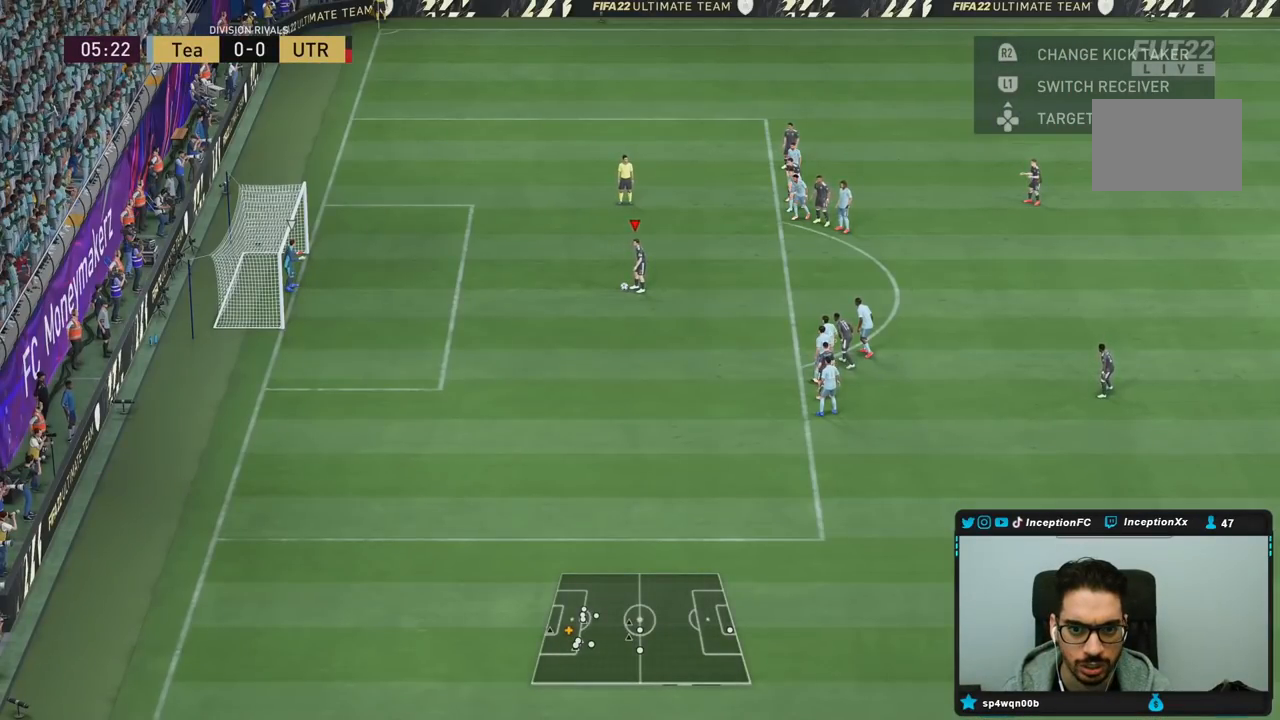
{"buttons": [], "left_stick": "center", "right_stick": "center"}
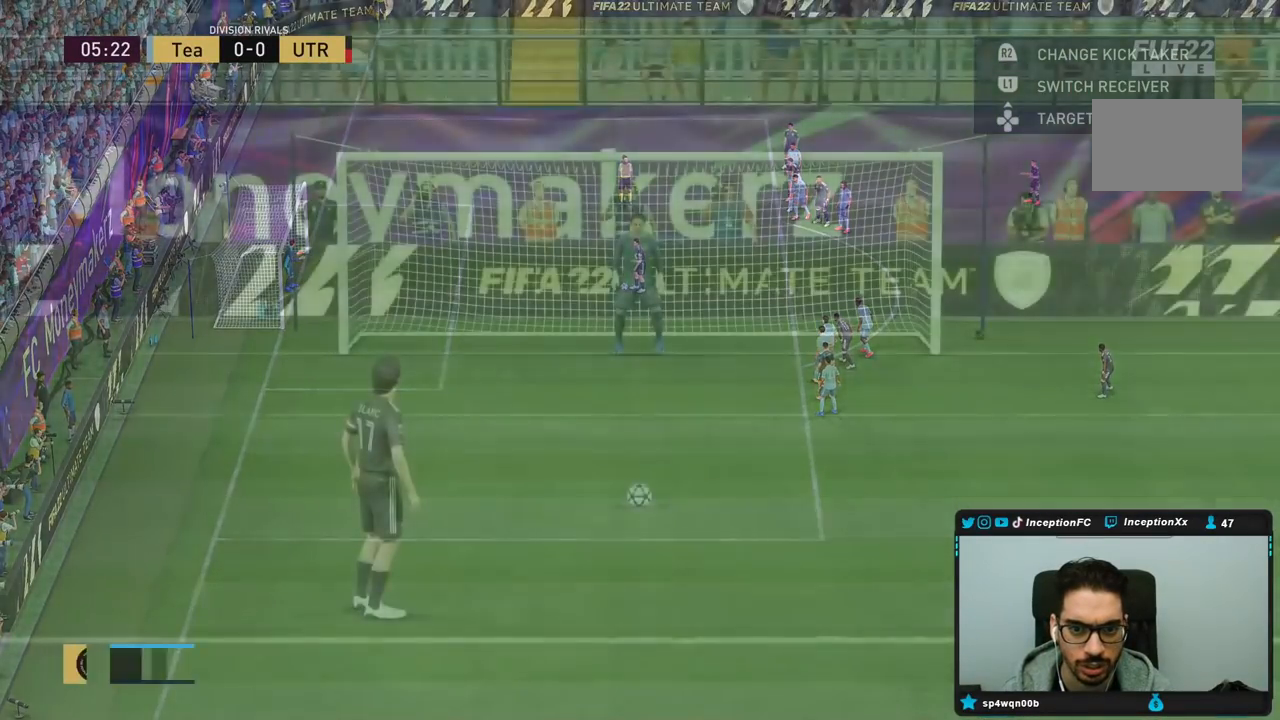
{"buttons": ["R2"], "left_stick": "center", "right_stick": "center", "events": [[333, "R2", "down"]]}
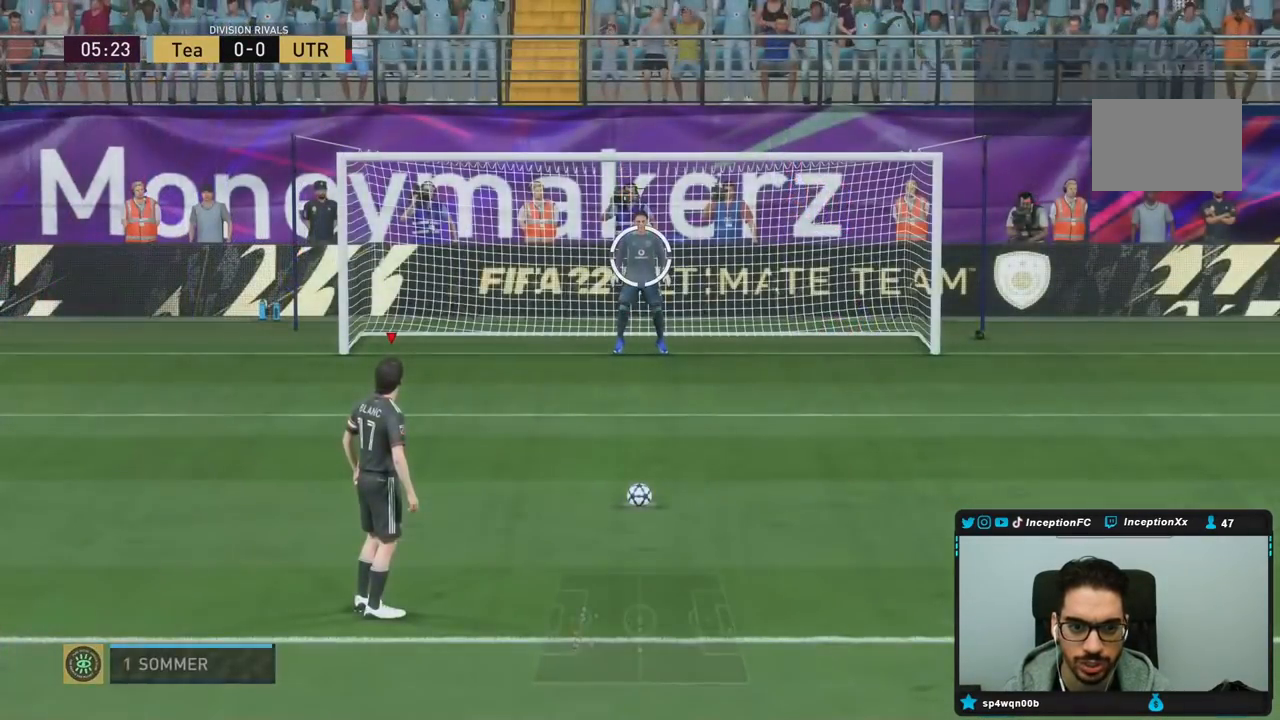
{"buttons": ["R2"], "left_stick": "center", "right_stick": "center", "events": []}
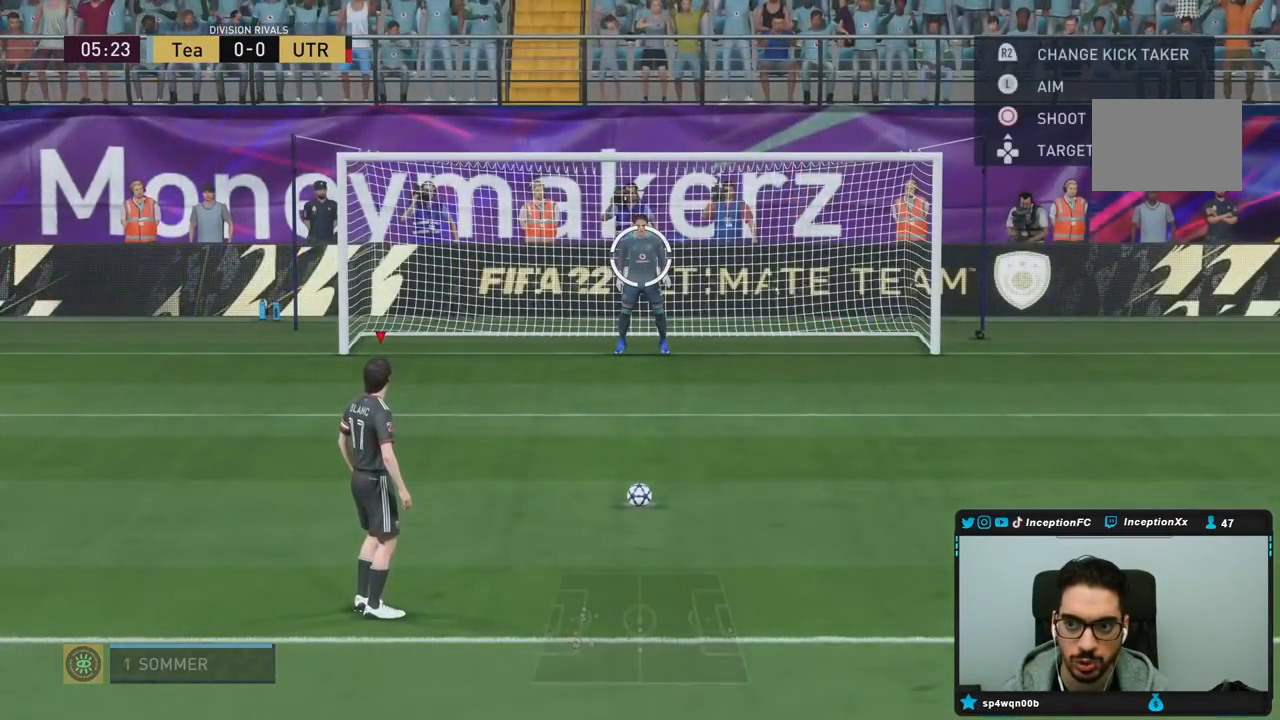
{"buttons": ["R2"], "left_stick": "center", "right_stick": "center", "events": []}
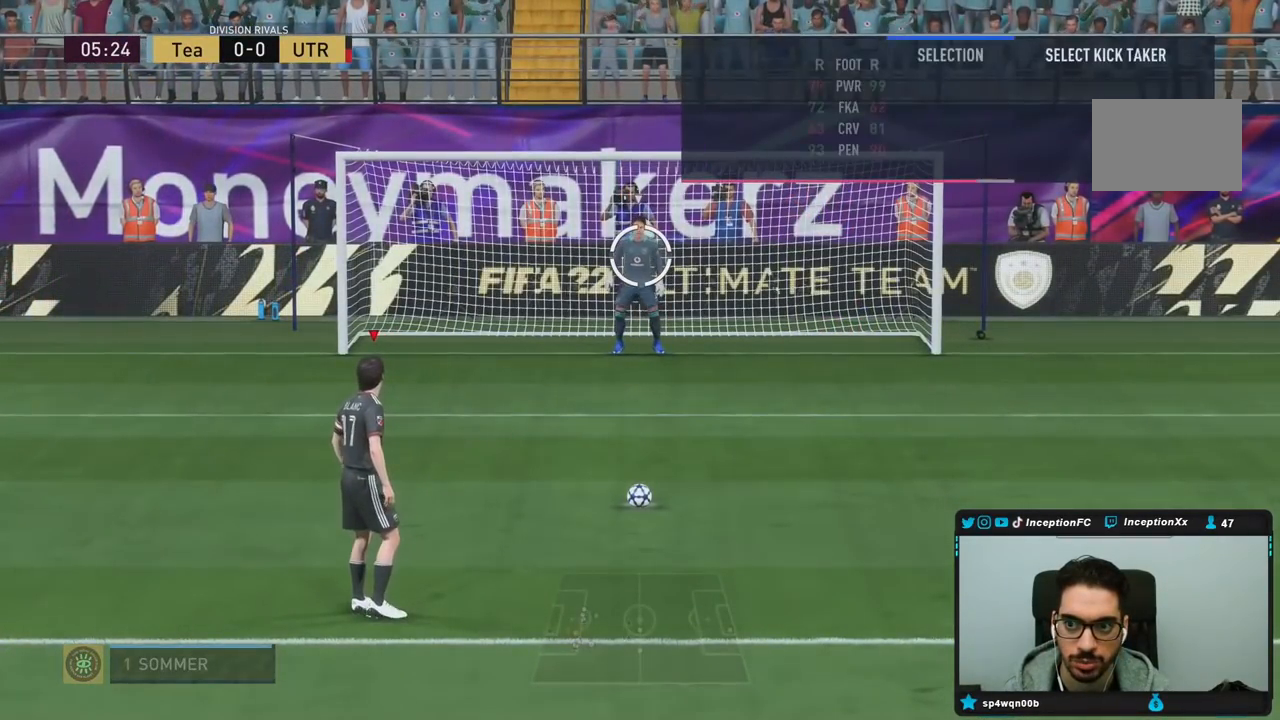
{"buttons": ["R2"], "left_stick": "center", "right_stick": "center", "events": []}
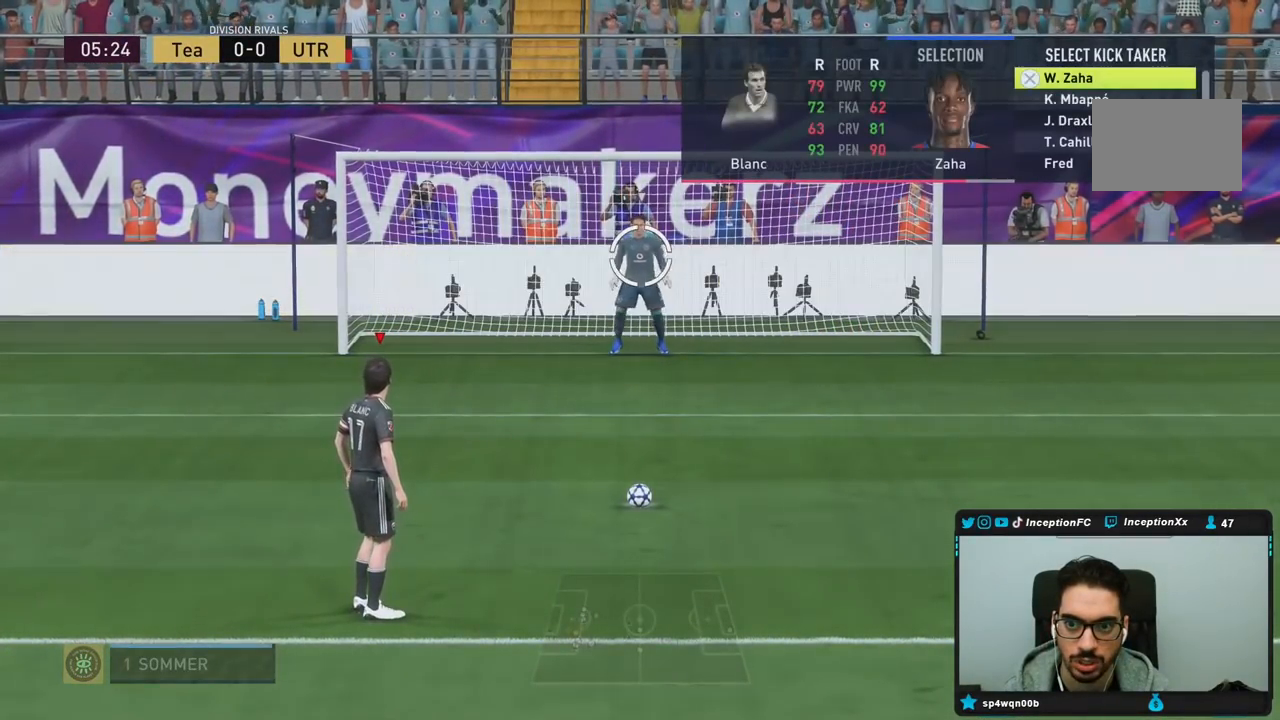
{"buttons": ["R2"], "left_stick": "center", "right_stick": "center", "events": []}
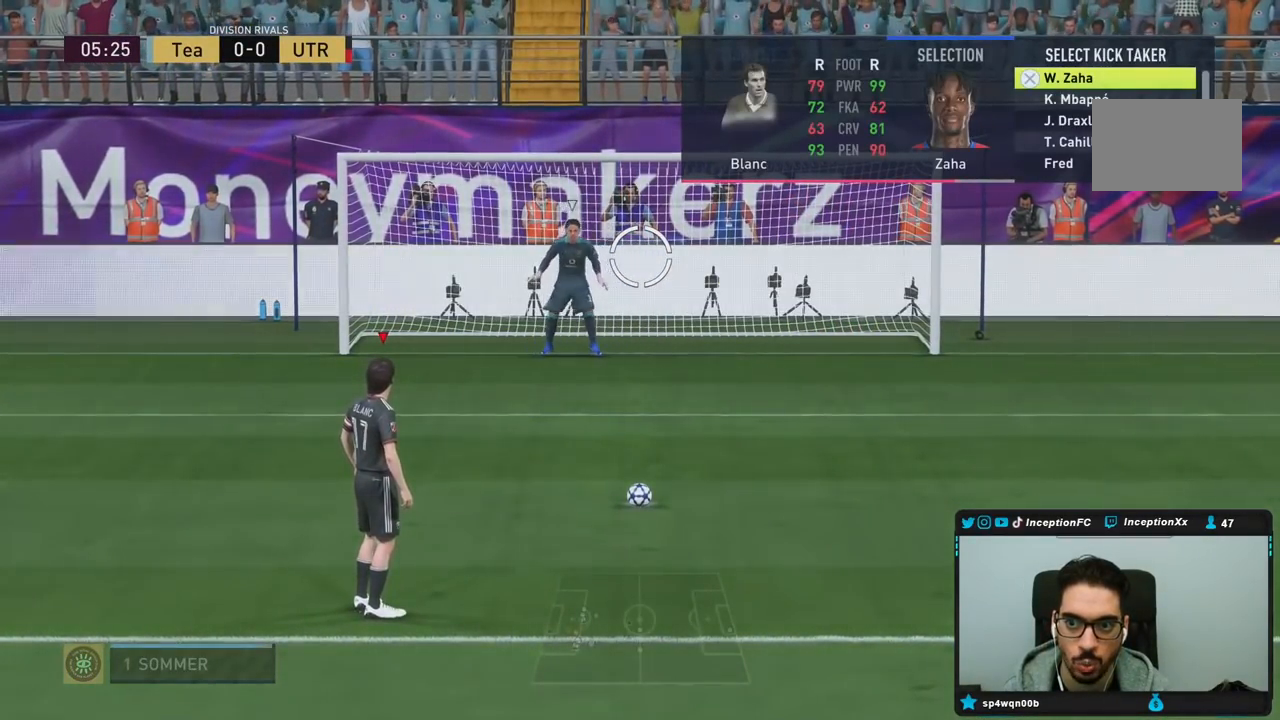
{"buttons": ["R2"], "left_stick": "center", "right_stick": "center", "events": [[200, "CROSS", "down"], [333, "CROSS", "up"]]}
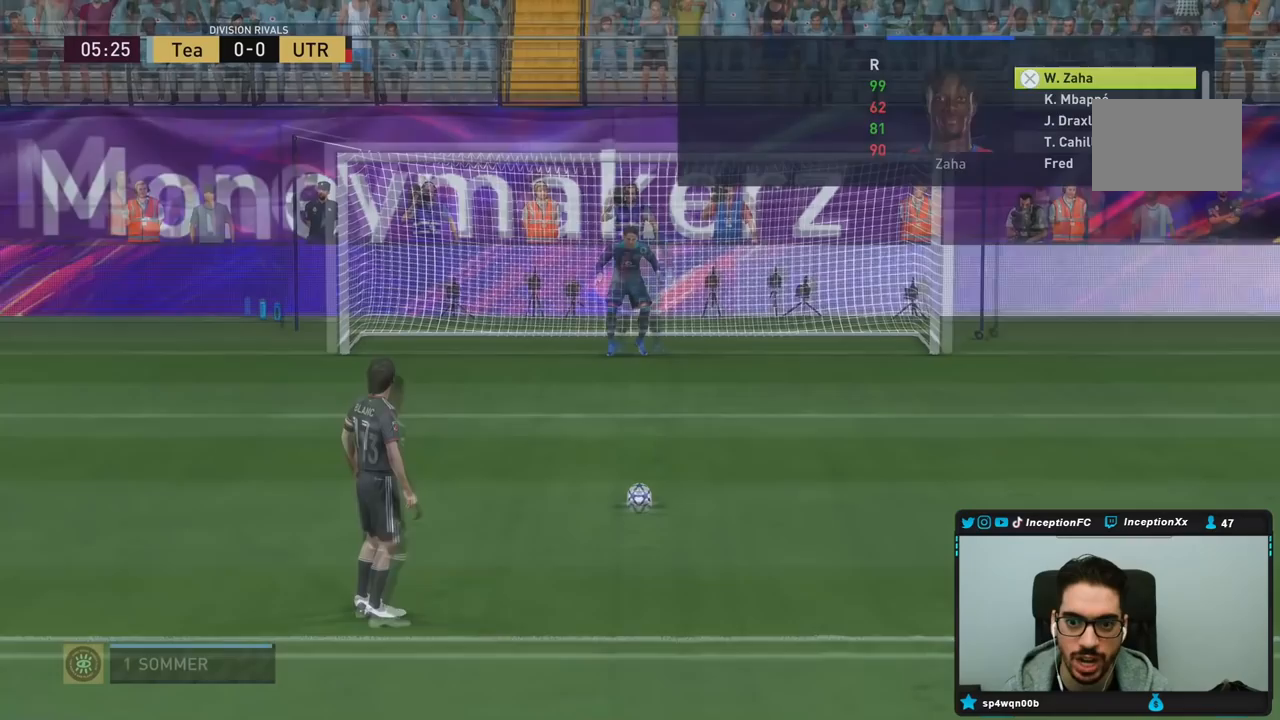
{"buttons": [], "left_stick": "up-right", "right_stick": "center", "events": [[33, "R2", "up"], [167, "left_stick", "up-right"]]}
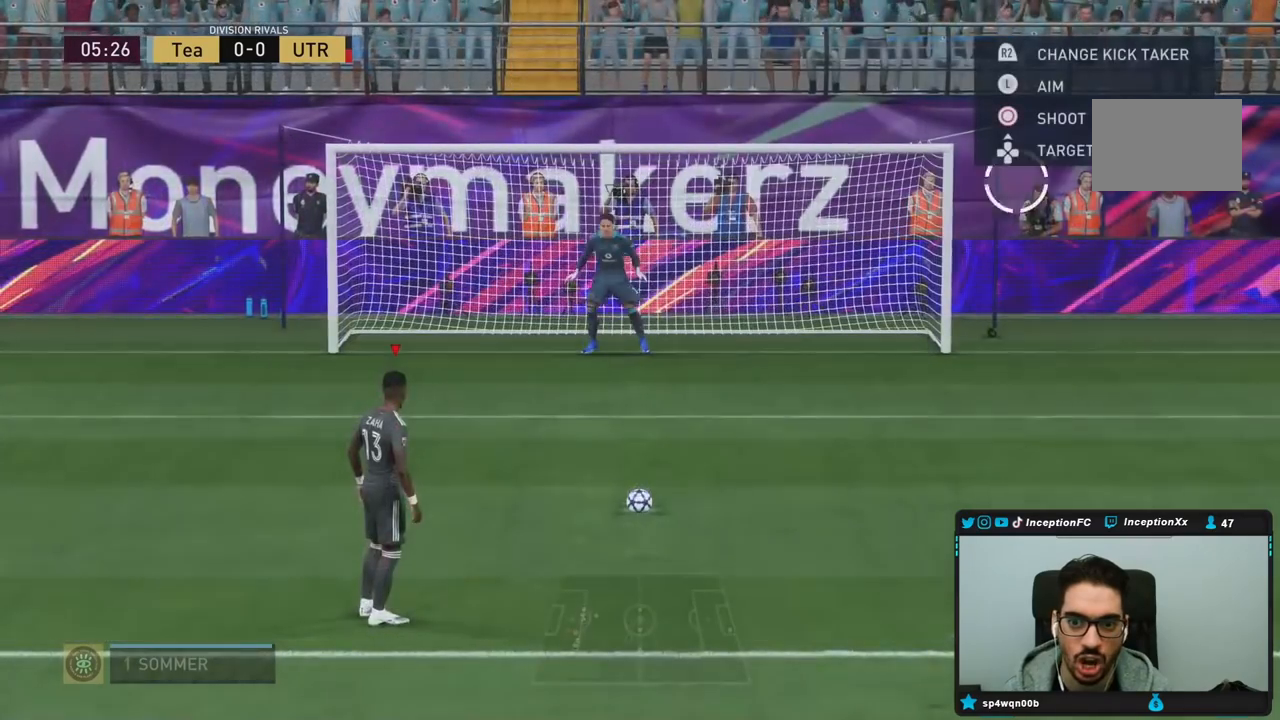
{"buttons": [], "left_stick": "down", "right_stick": "center", "events": [[233, "left_stick", "center"], [333, "left_stick", "down"]]}